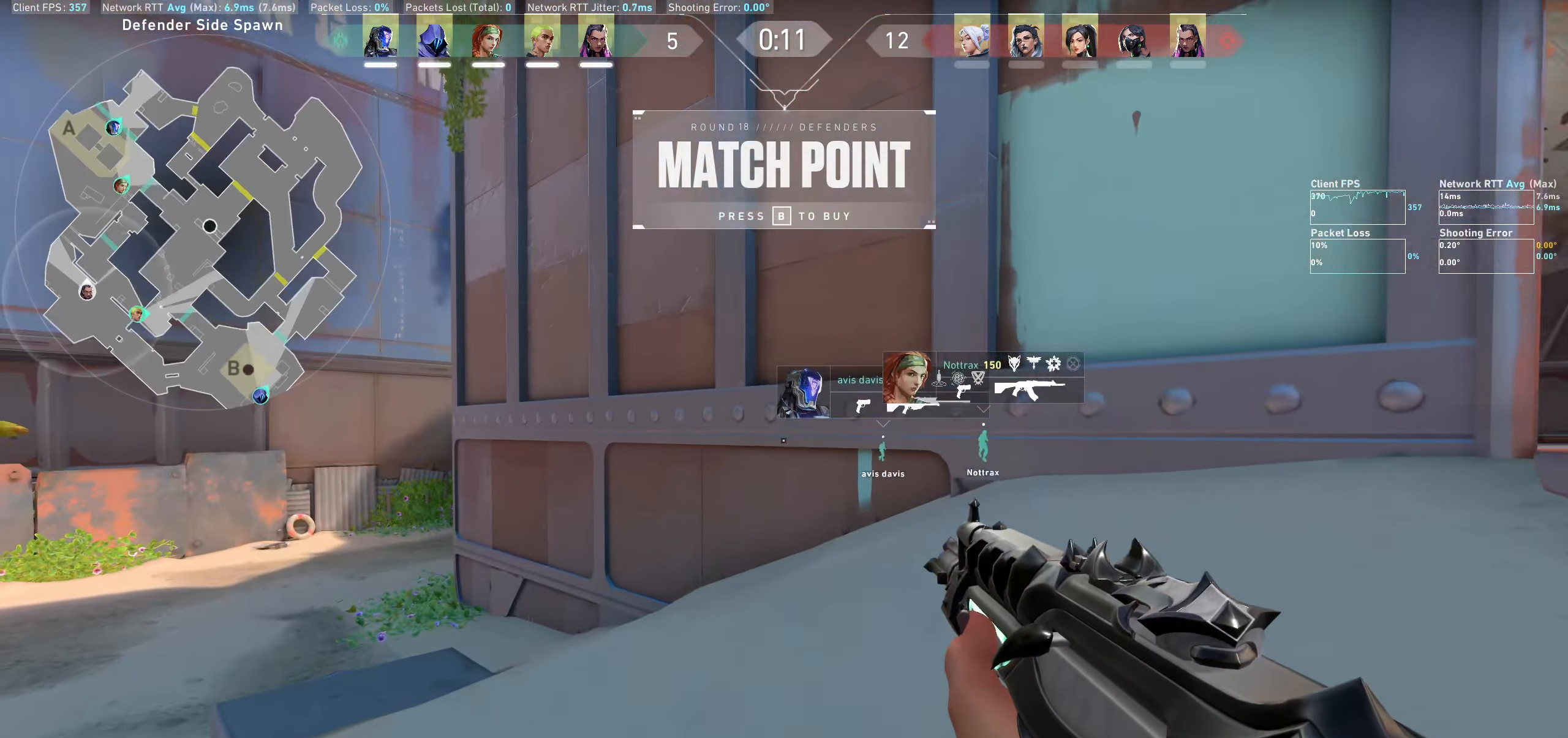
Gameplay with keyboard and mouse; each line is a JSON object with the keys and mouse buttons held at the frame after it. "events" lists presses ("down") and releases ("up") of "a", "ctrl", "d", "e", "q", "s", "shift", "space", "w", "mouse_left", "mouse_wheel", "mouse_right" and "mouse_mb4" between this image and that frame as [ms after this image, input, new state], when the widget could be followed in between. "mouse_left", "mouse_wheel", "mouse_right", "mouse_mb4" = the "left", "wheel", "right", "mb4" buttons of the "mouse" list. No other keys are recorded. "wheel" means that the mouse wheel is clicked or scrolled. Not read: mouse_mb5 mouse_move.
{"keys": ["a", "w"], "mouse": [], "events": []}
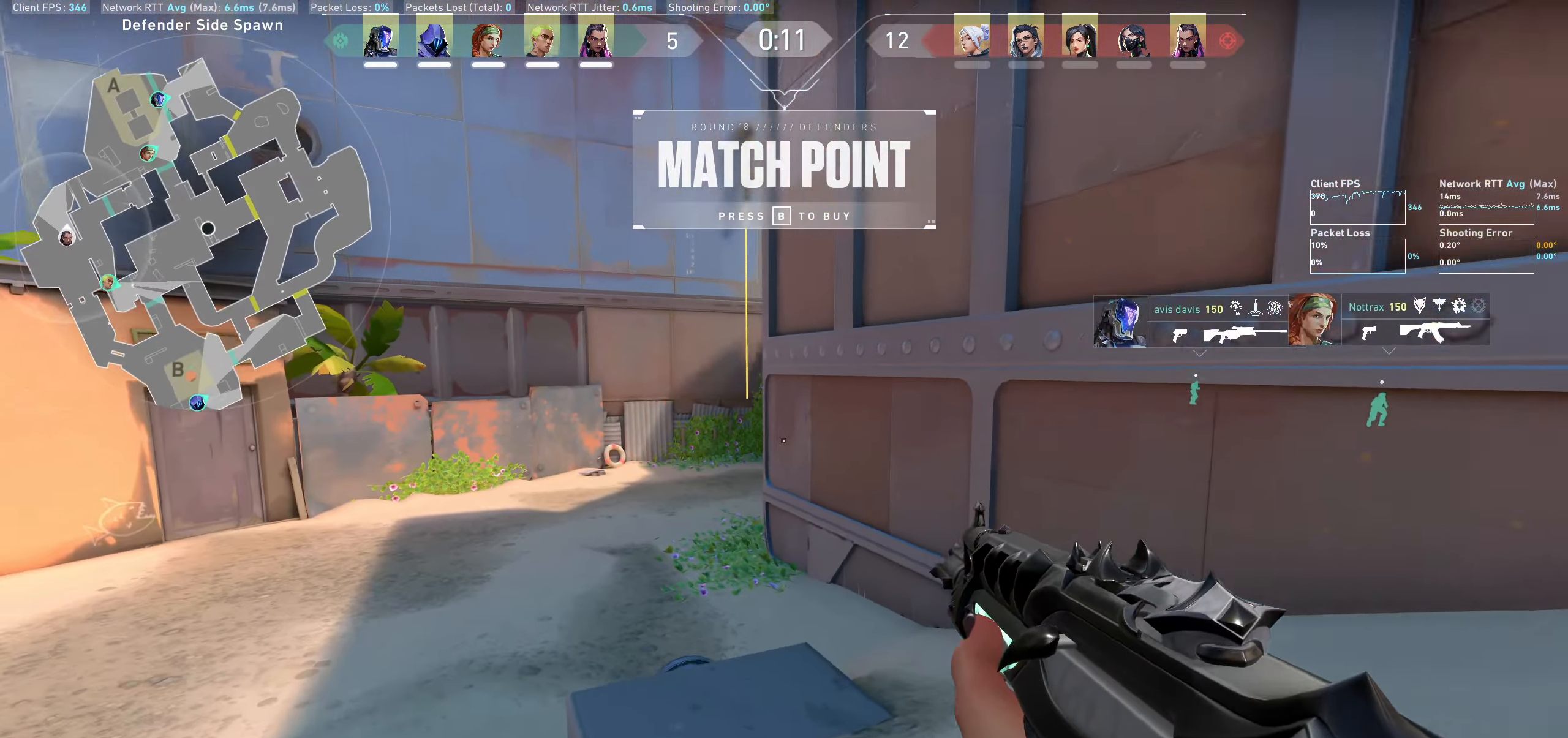
{"keys": ["w"], "mouse": [], "events": [[100, "mouse_wheel", "down"], [217, "a", "up"], [317, "mouse_wheel", "up"], [333, "mouse_wheel", "down"], [350, "mouse_wheel", "up"]]}
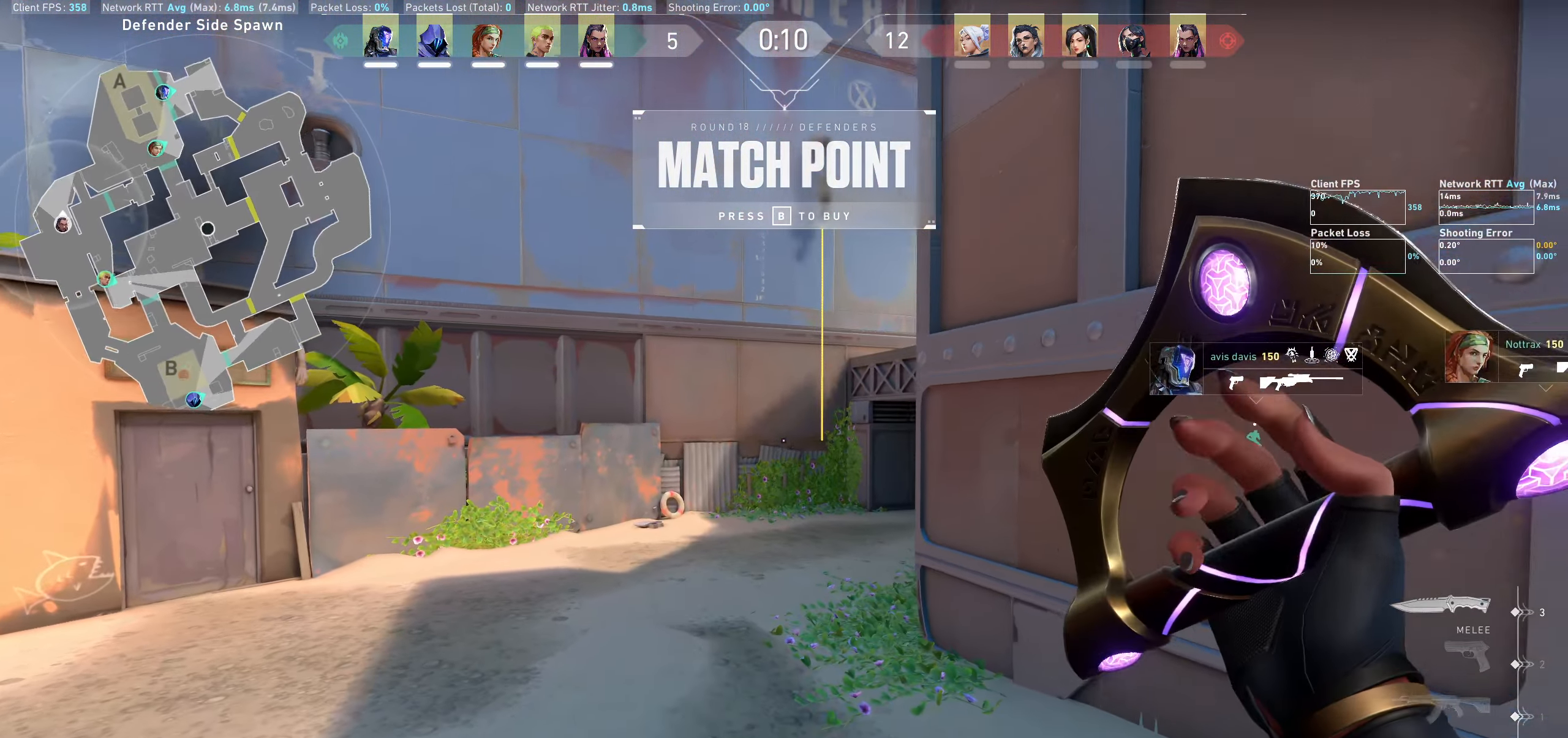
{"keys": ["w"], "mouse": [], "events": []}
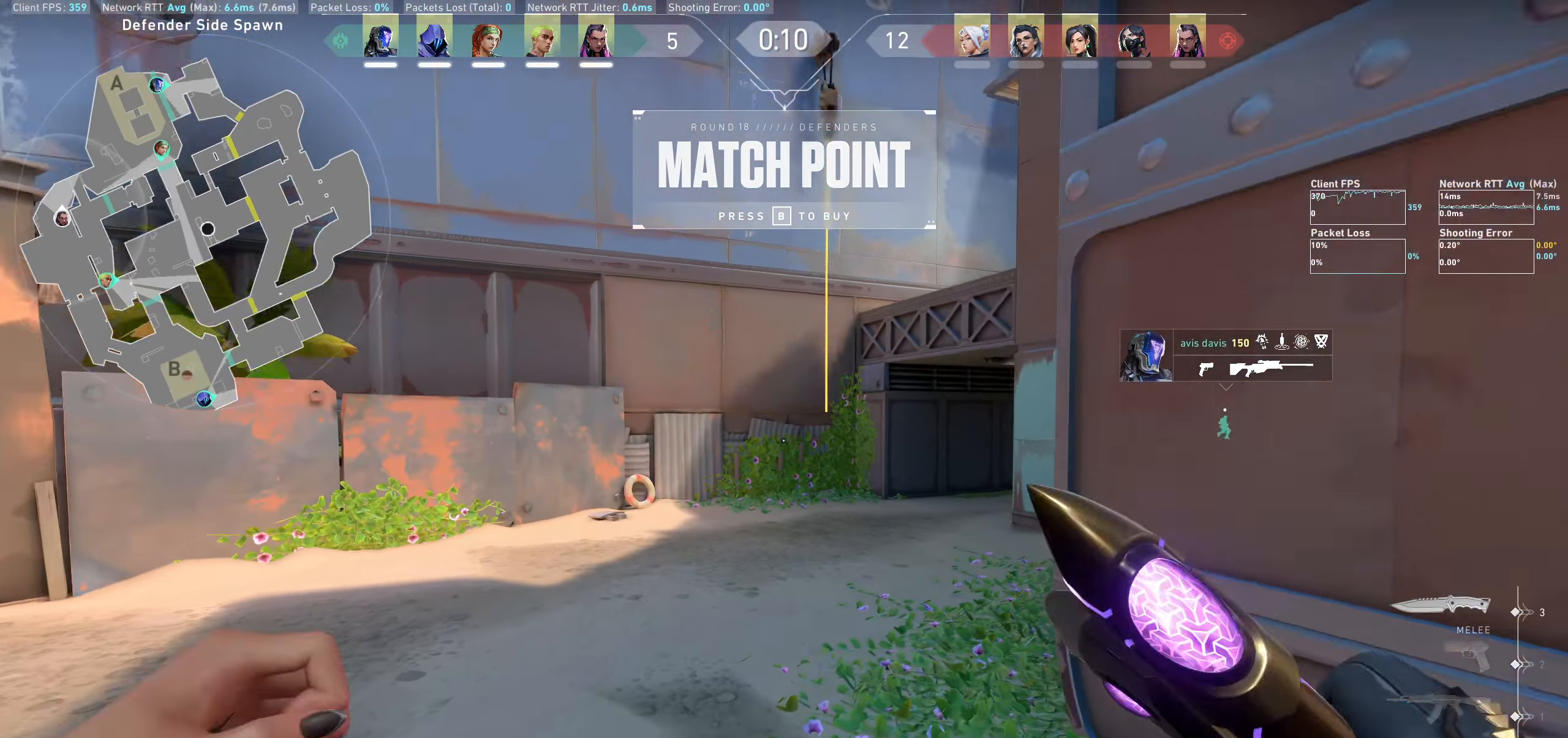
{"keys": ["w"], "mouse": [], "events": []}
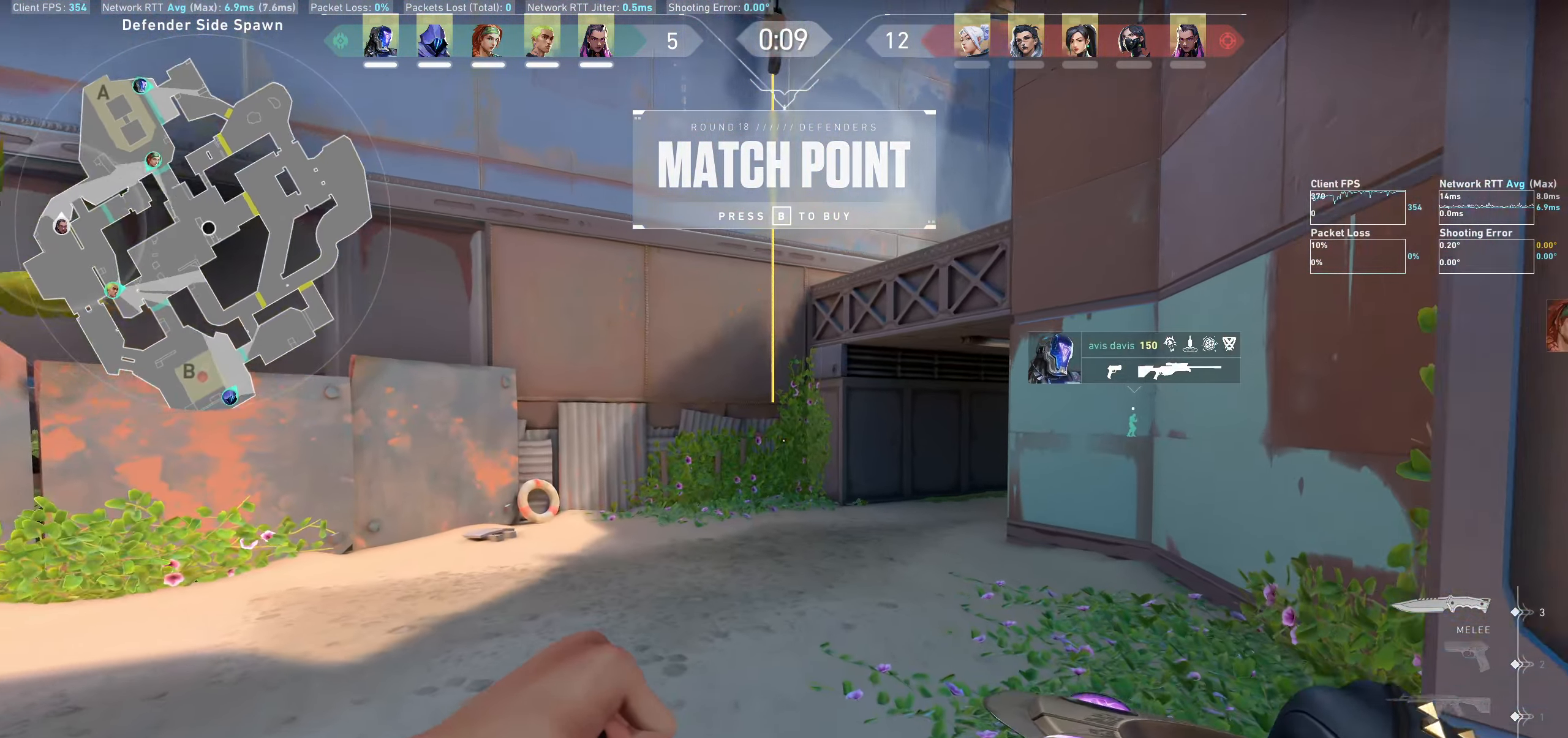
{"keys": ["w"], "mouse": [], "events": []}
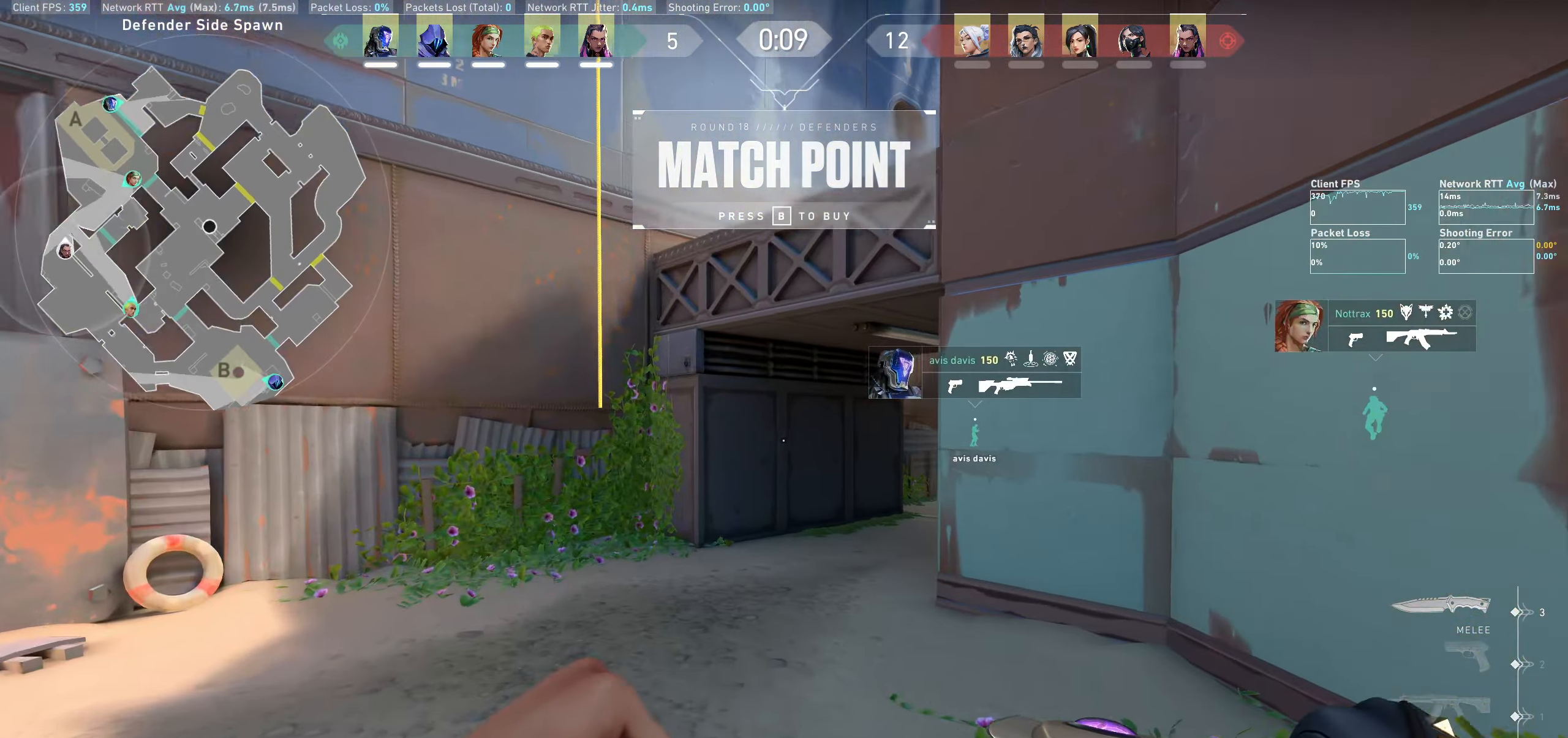
{"keys": ["w"], "mouse": [], "events": []}
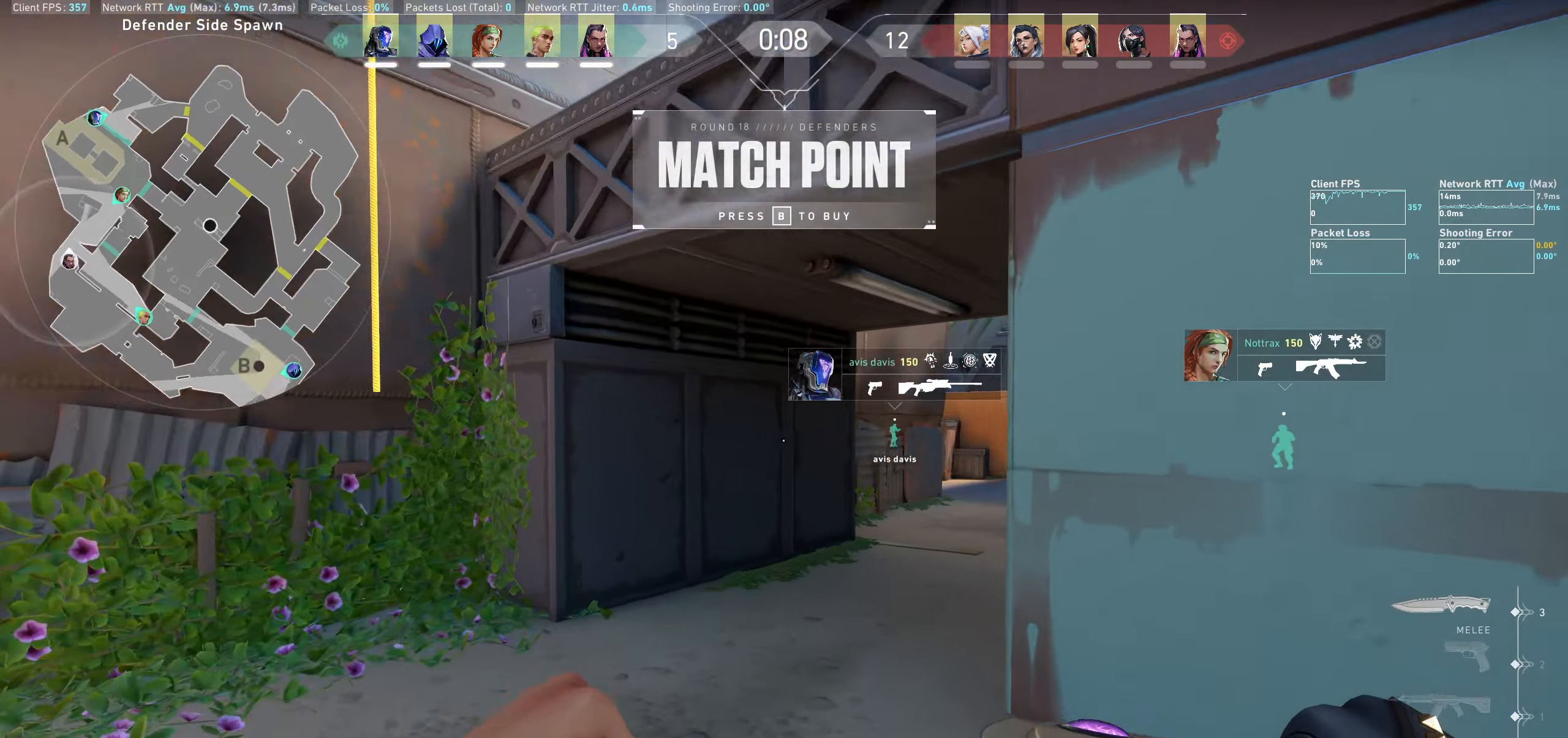
{"keys": ["w"], "mouse": [], "events": []}
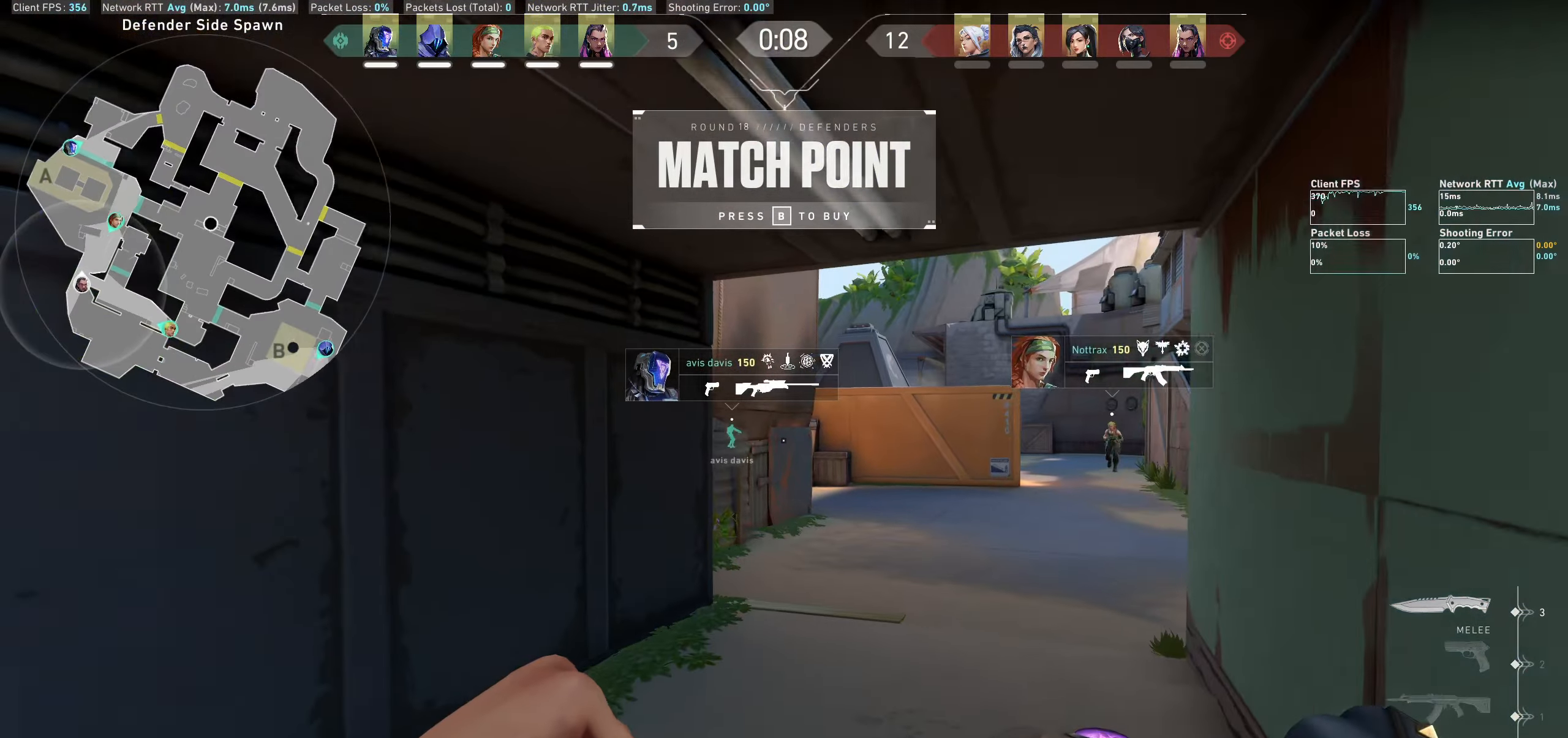
{"keys": ["d", "w"], "mouse": [], "events": [[216, "d", "down"]]}
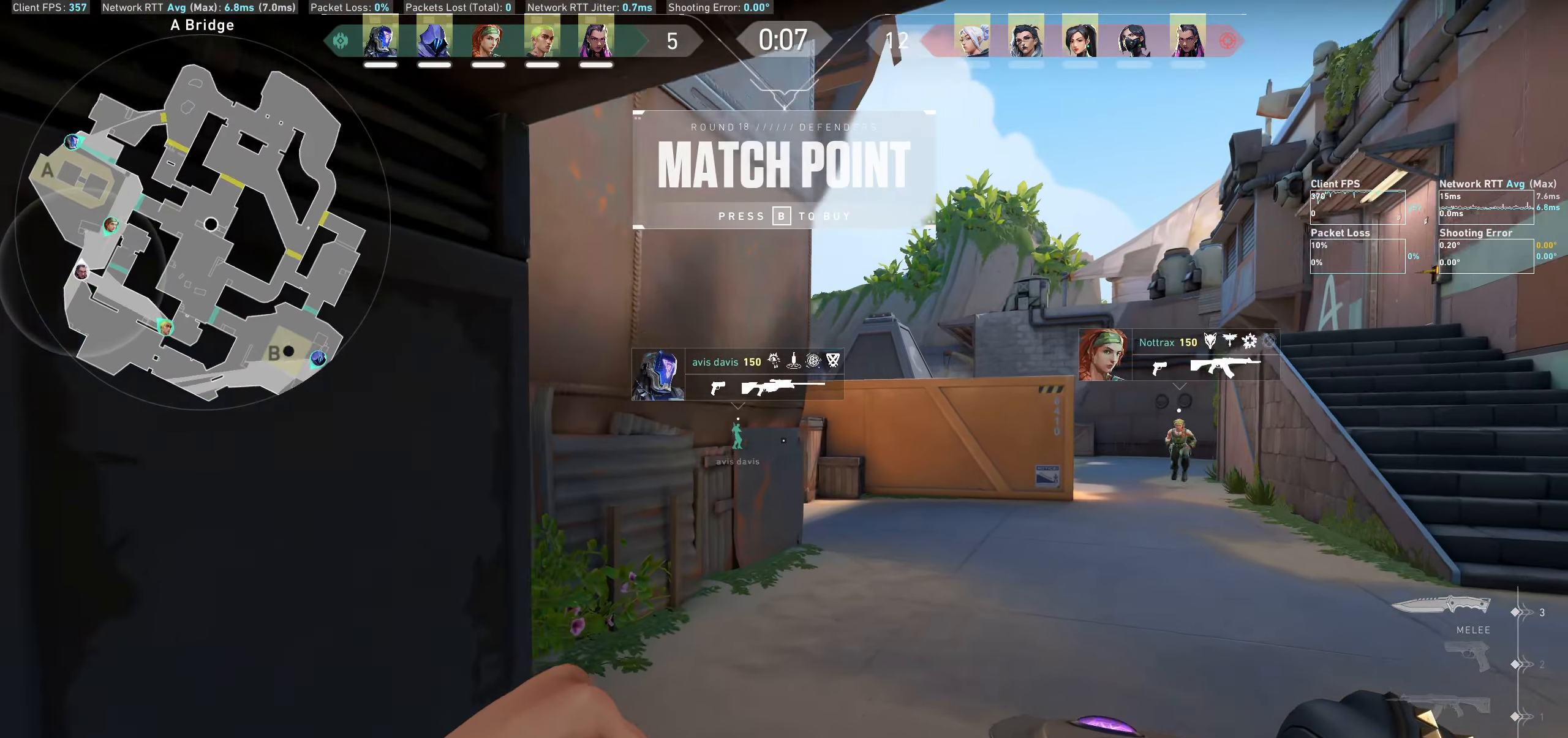
{"keys": ["w"], "mouse": [], "events": [[16, "d", "up"], [216, "d", "down"], [416, "d", "up"]]}
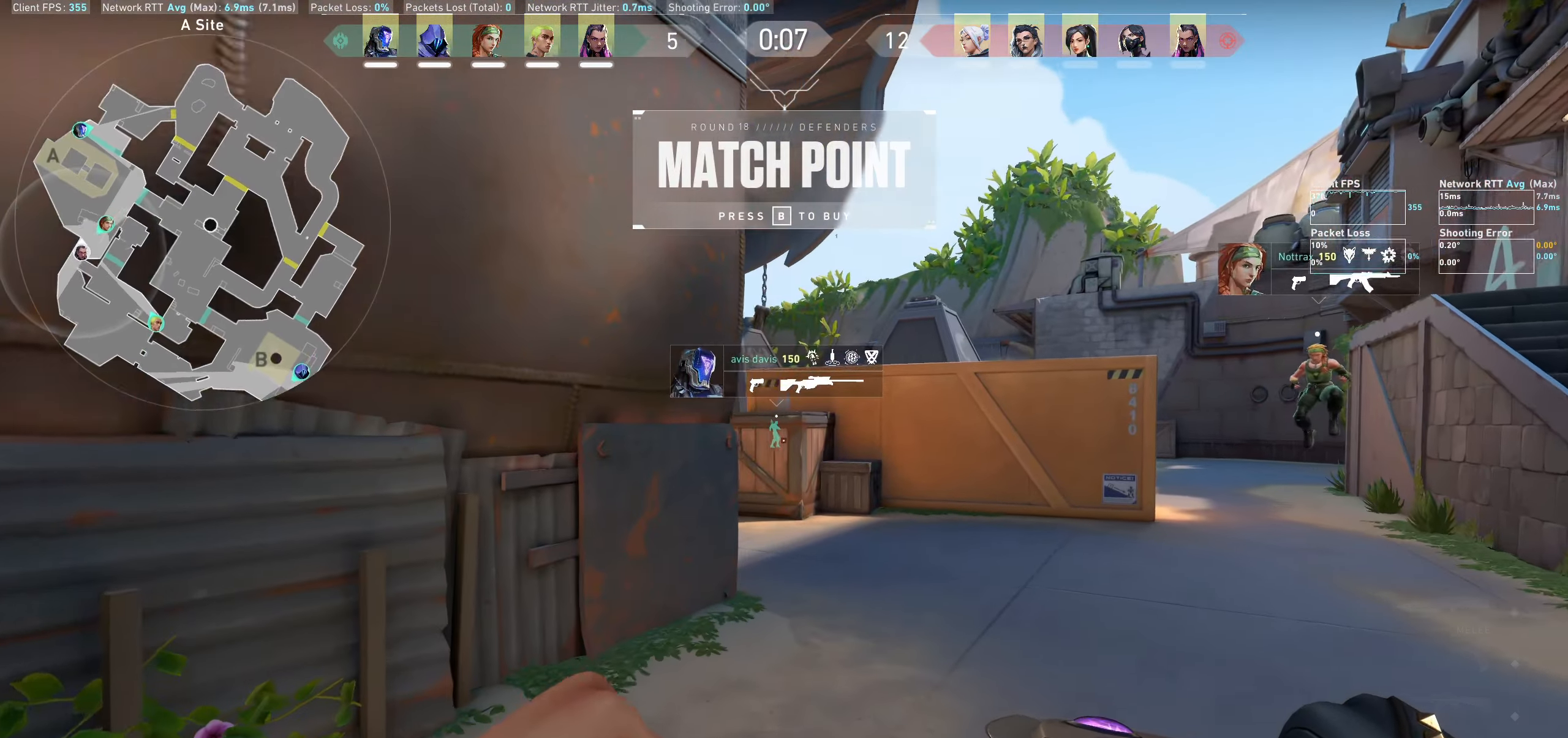
{"keys": ["w"], "mouse": [], "events": [[83, "d", "down"], [233, "d", "up"]]}
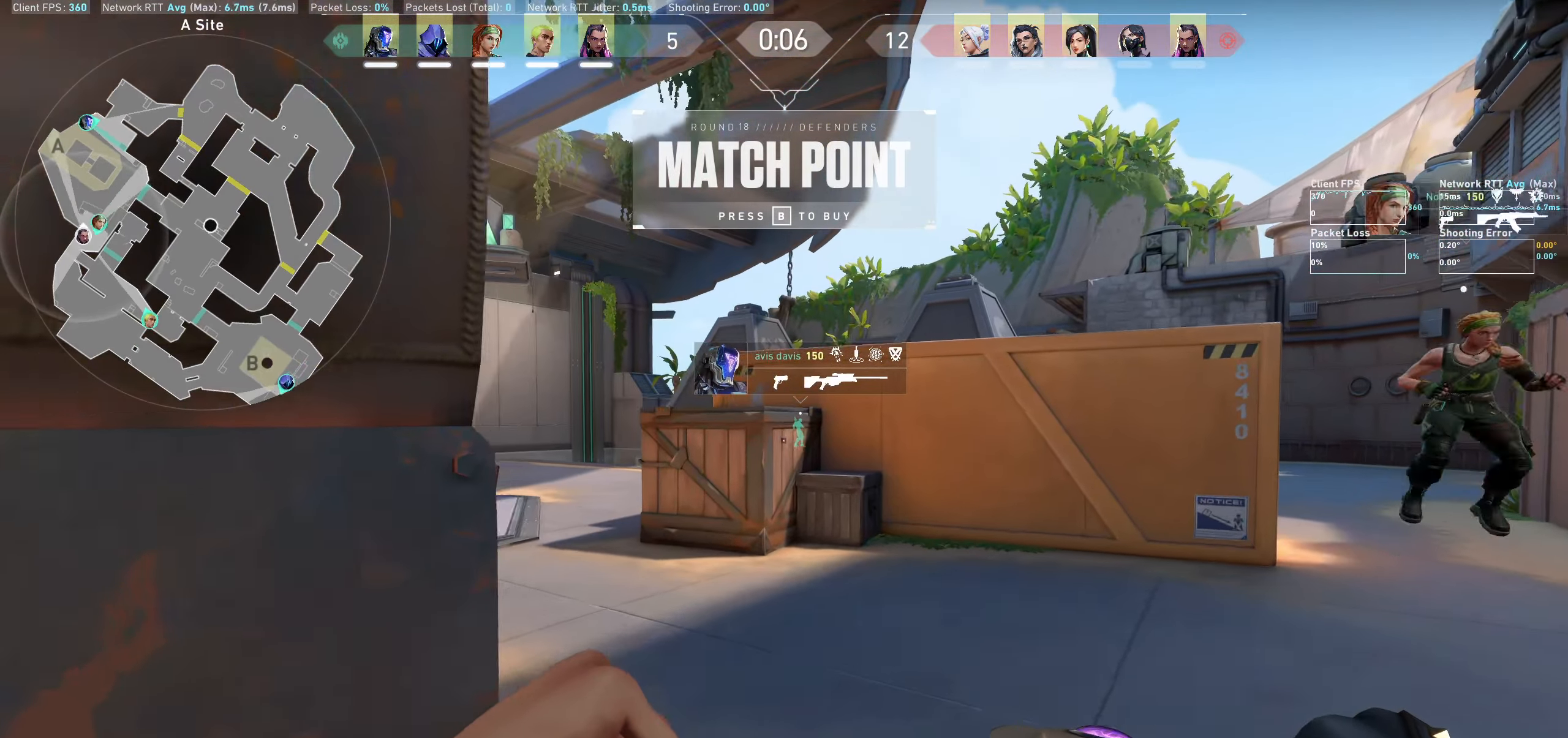
{"keys": ["a", "w"], "mouse": [], "events": [[283, "a", "down"]]}
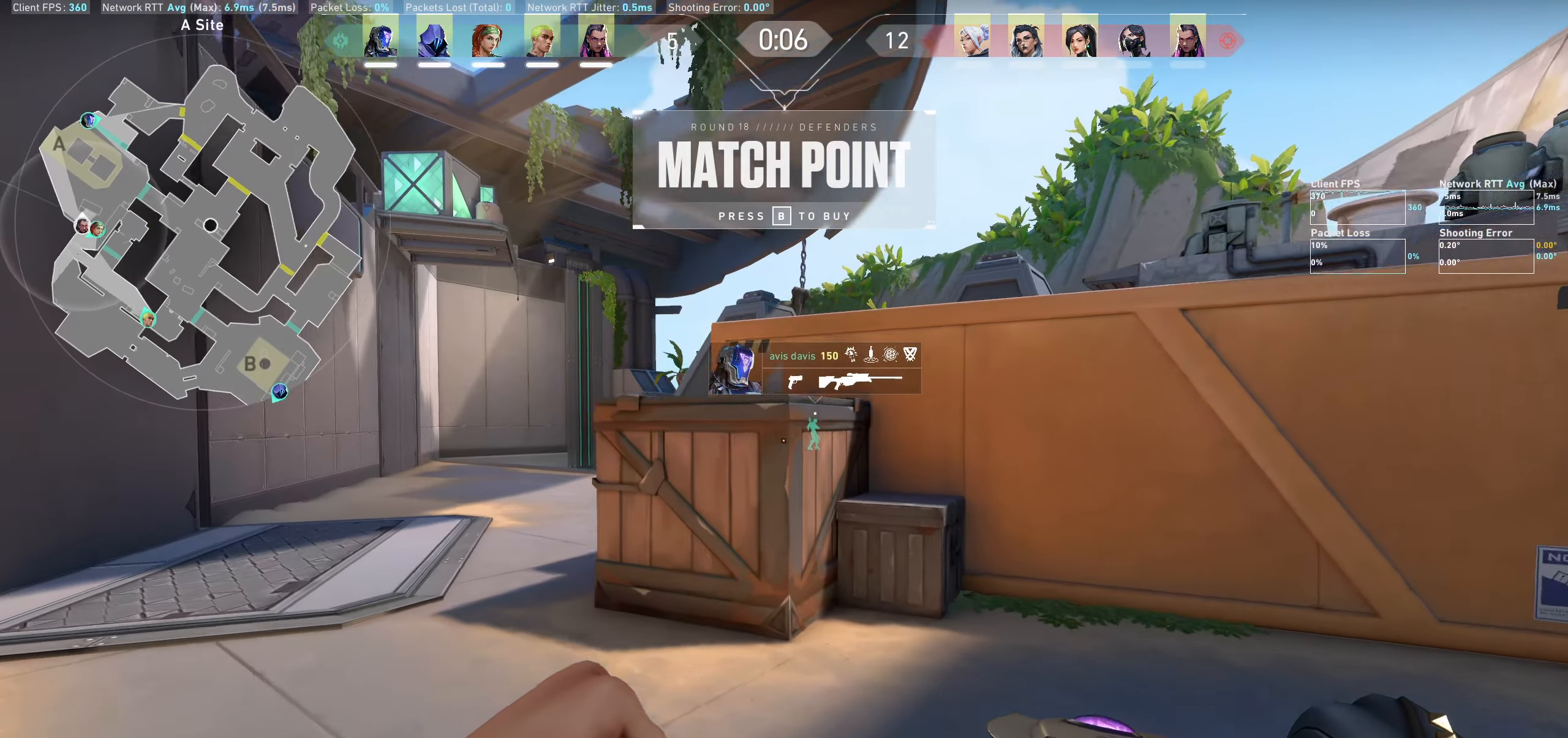
{"keys": ["a", "w"], "mouse": [], "events": []}
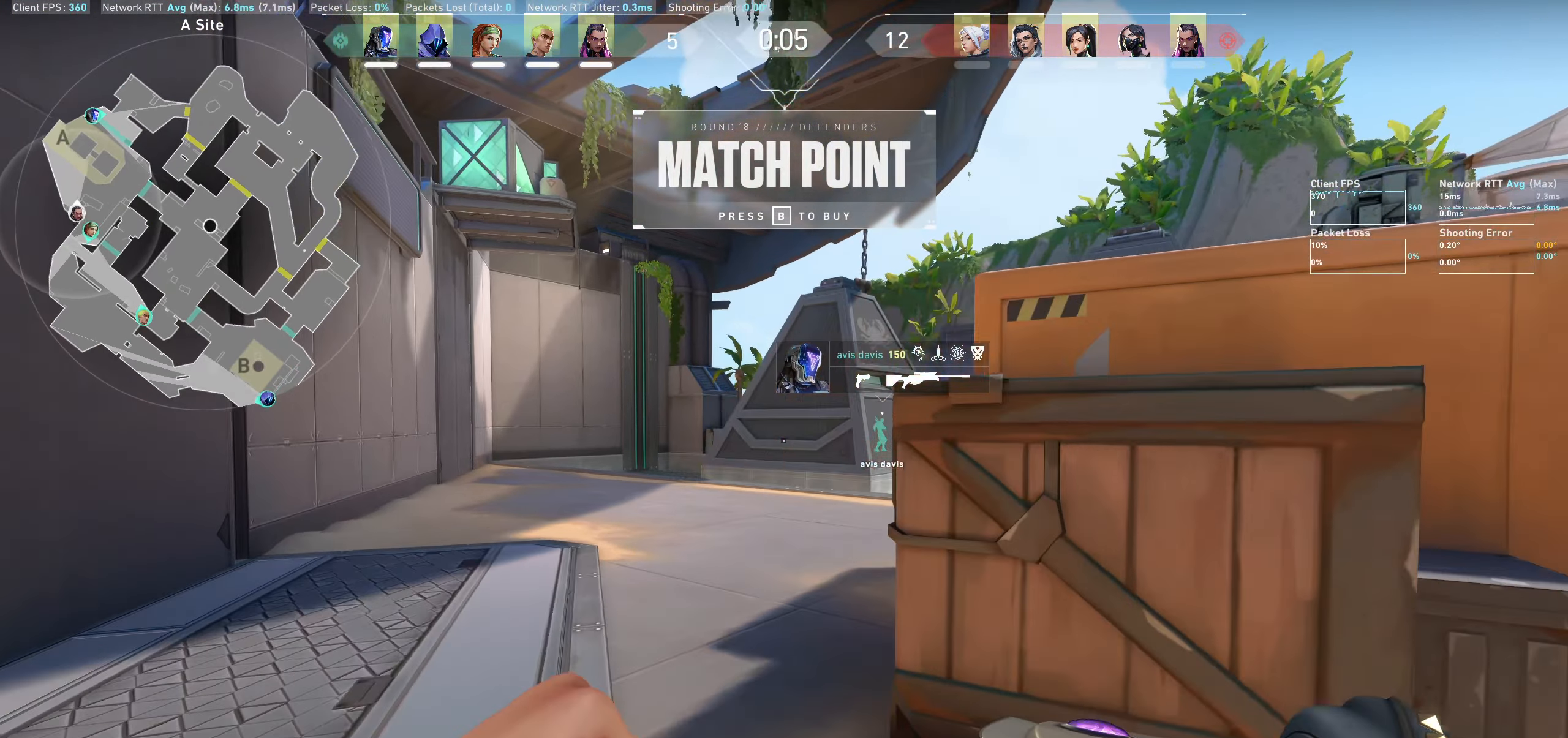
{"keys": ["w"], "mouse": [], "events": [[33, "a", "up"]]}
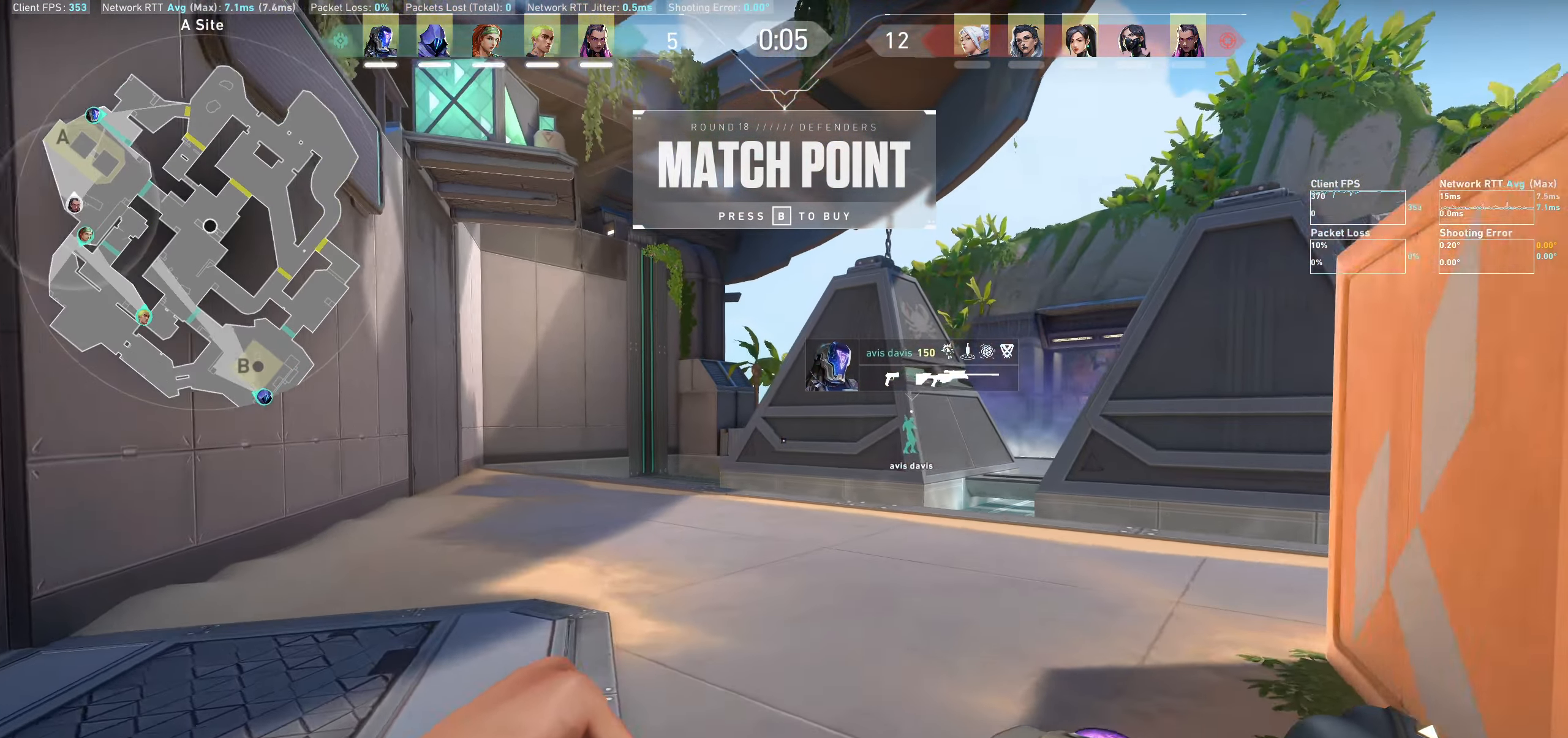
{"keys": ["a", "w"], "mouse": [], "events": [[283, "a", "down"]]}
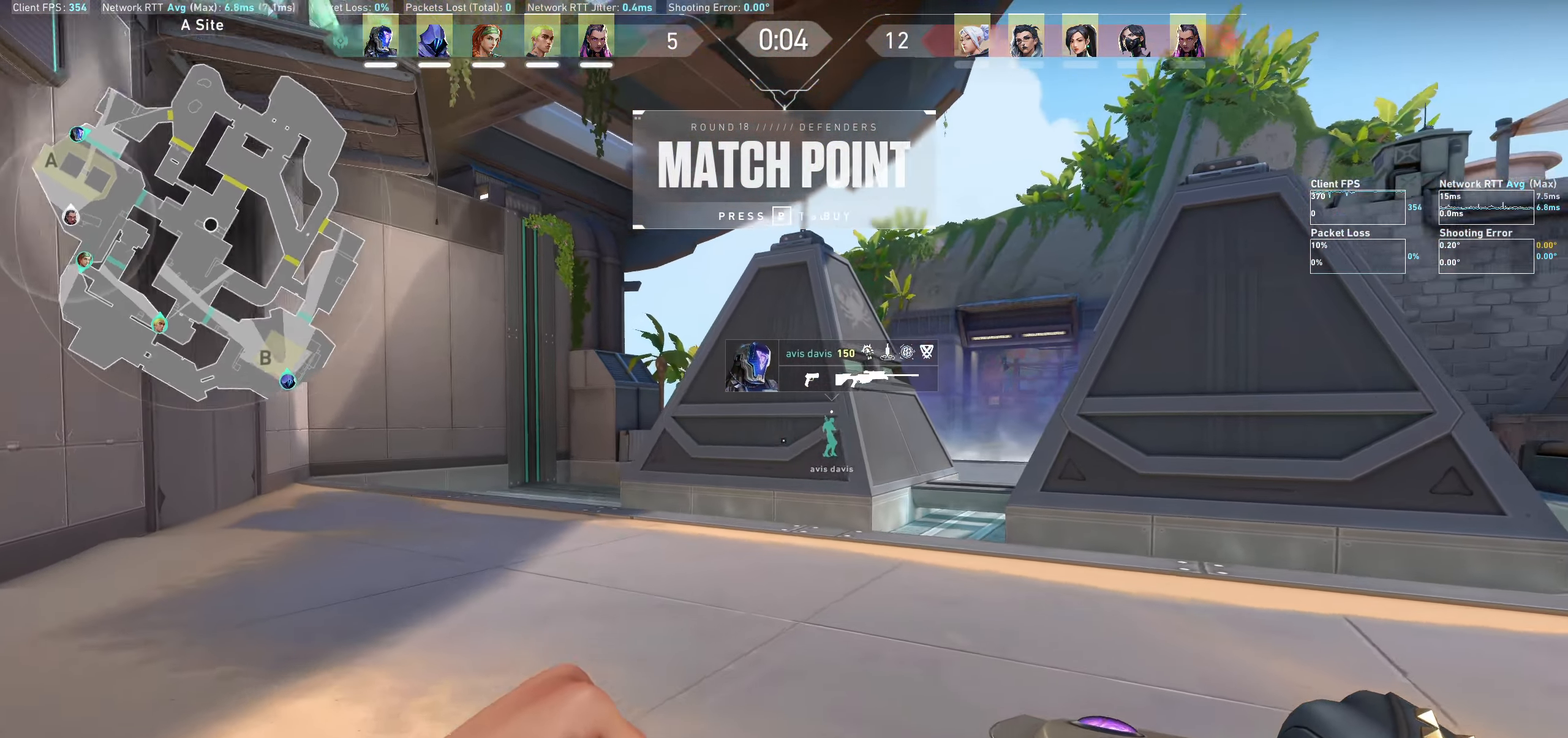
{"keys": ["a", "w"], "mouse": [], "events": []}
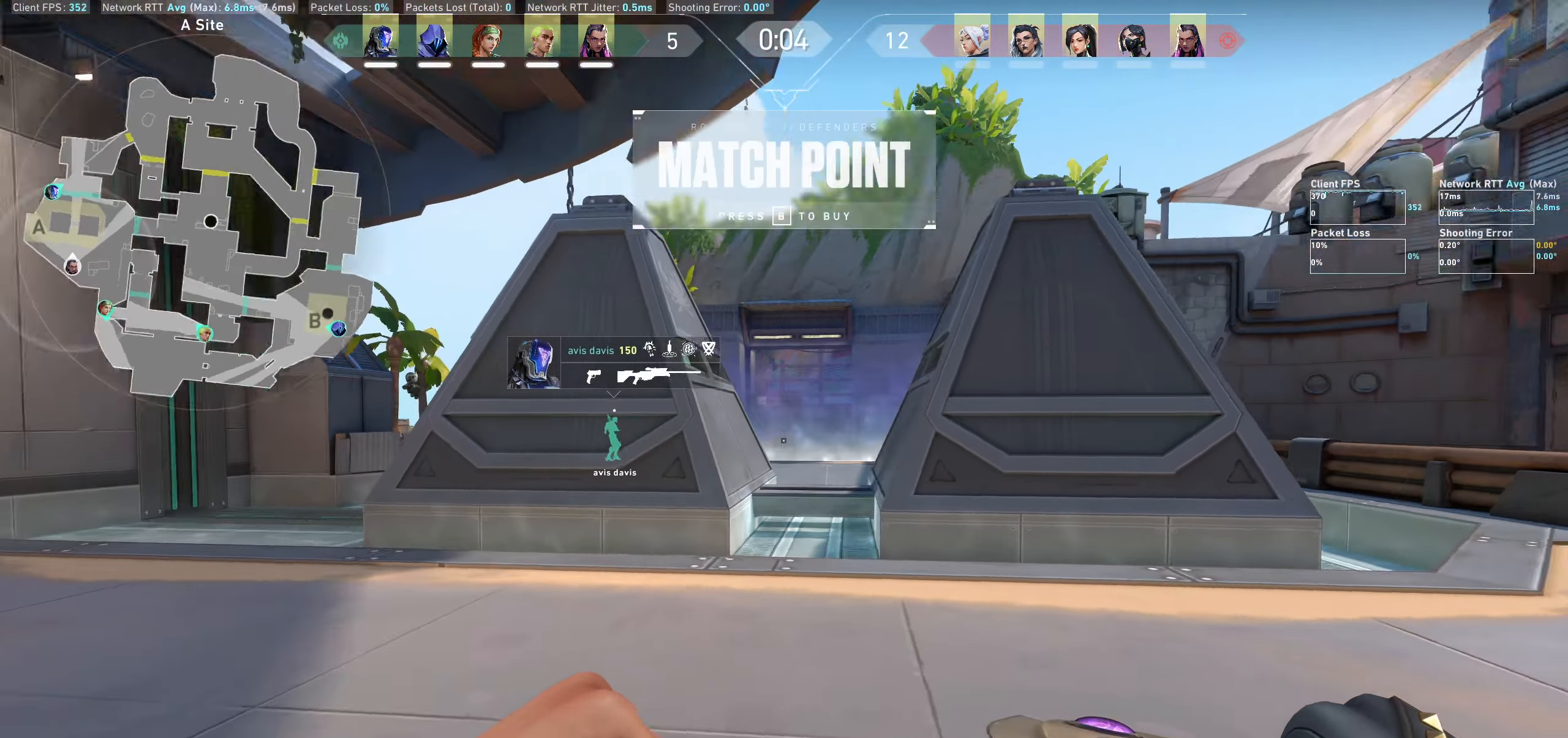
{"keys": ["a"], "mouse": [], "events": [[216, "w", "up"]]}
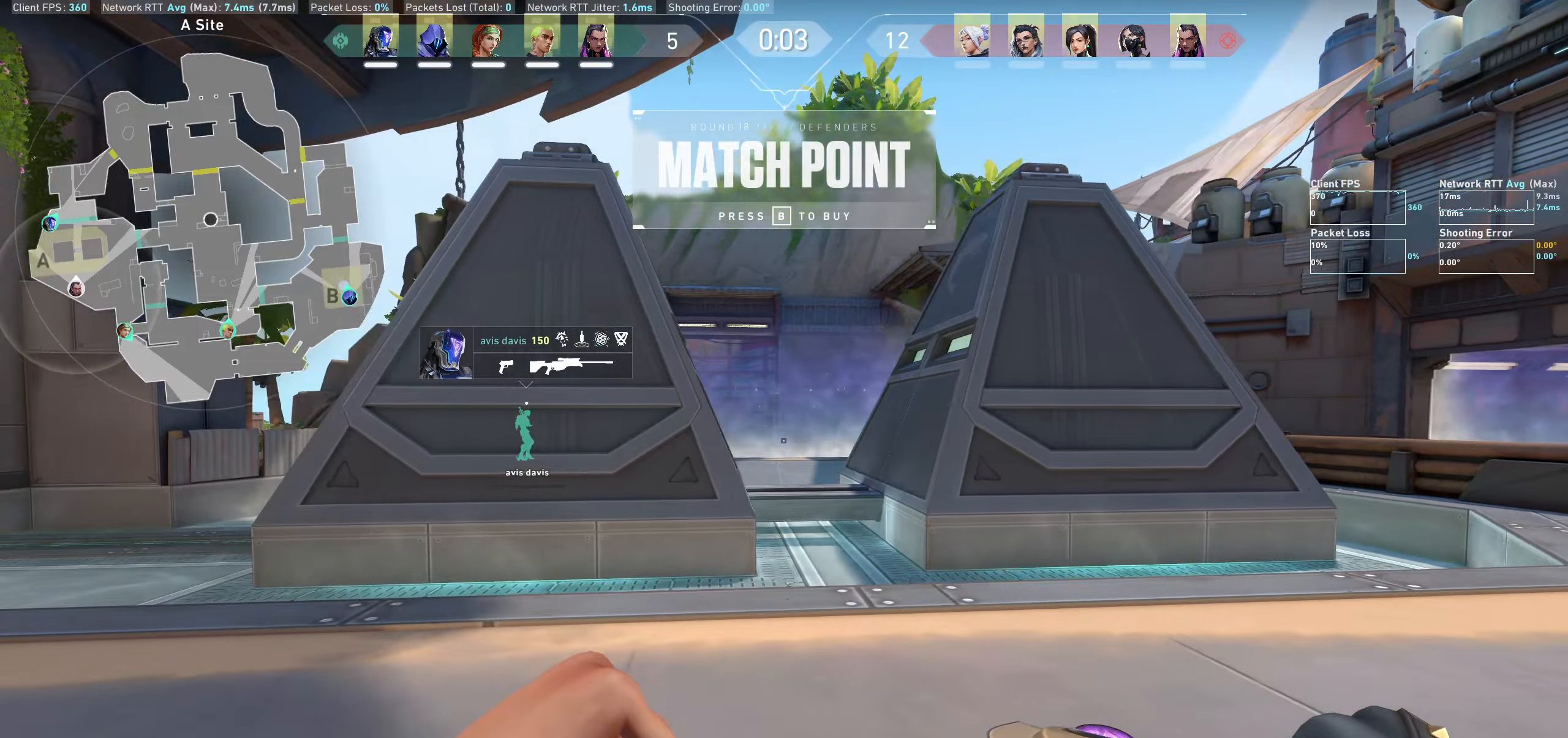
{"keys": ["a"], "mouse": [], "events": [[100, "w", "down"], [483, "w", "up"]]}
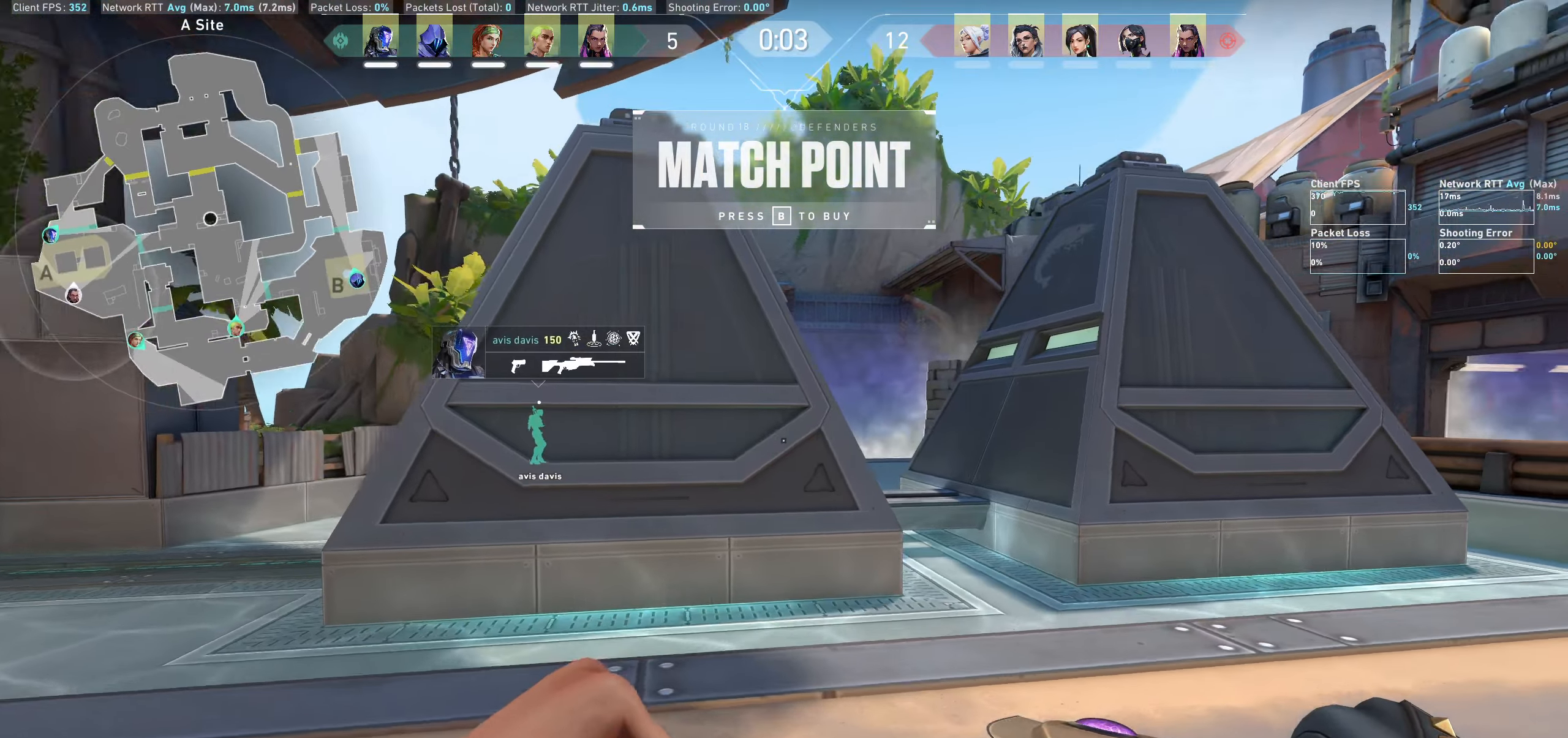
{"keys": ["a", "w"], "mouse": [], "events": [[266, "w", "down"]]}
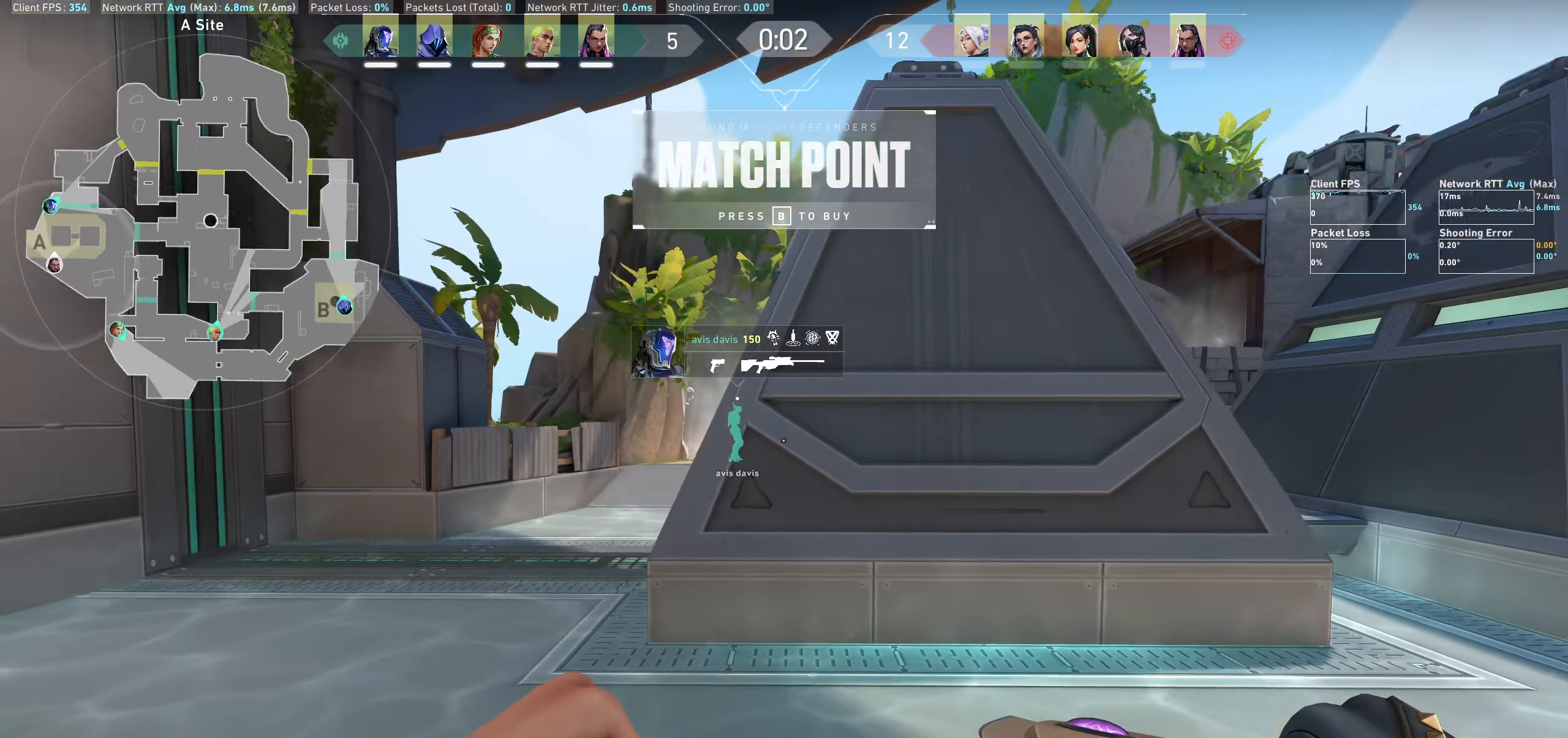
{"keys": ["w"], "mouse": [], "events": [[450, "a", "up"]]}
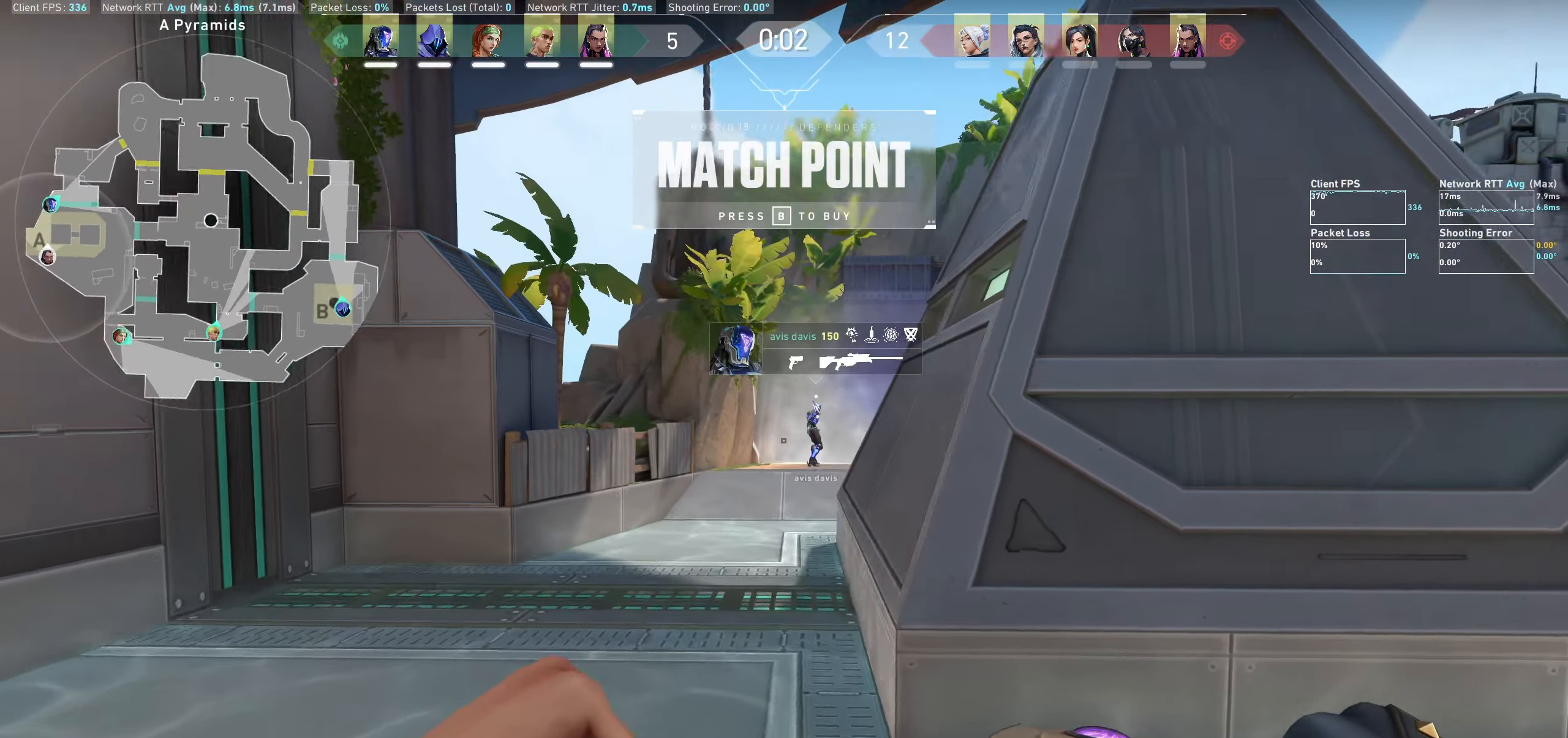
{"keys": ["w"], "mouse": [], "events": [[316, "w", "up"], [483, "w", "down"]]}
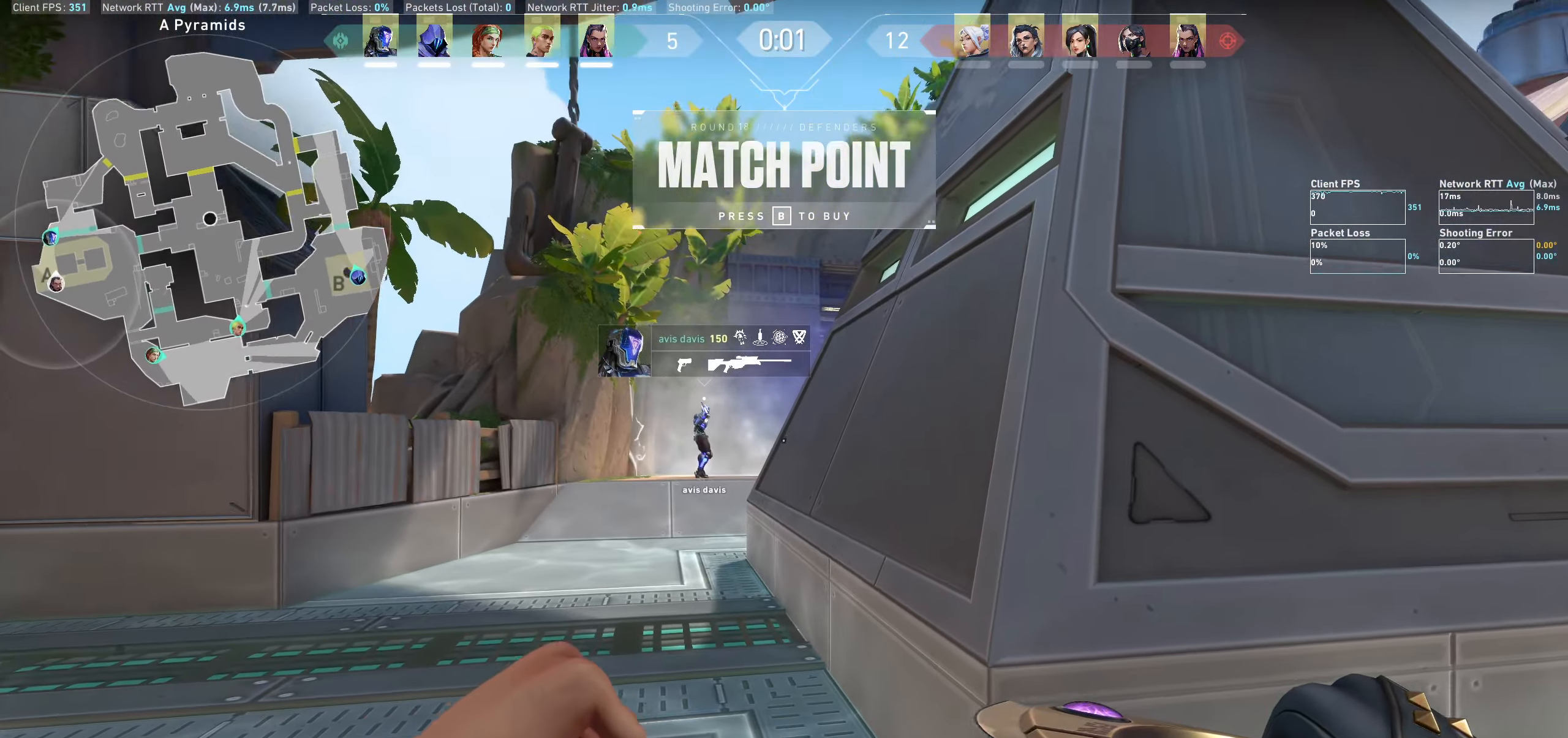
{"keys": ["w"], "mouse": [], "events": [[183, "mouse_wheel", "down"], [433, "mouse_wheel", "up"]]}
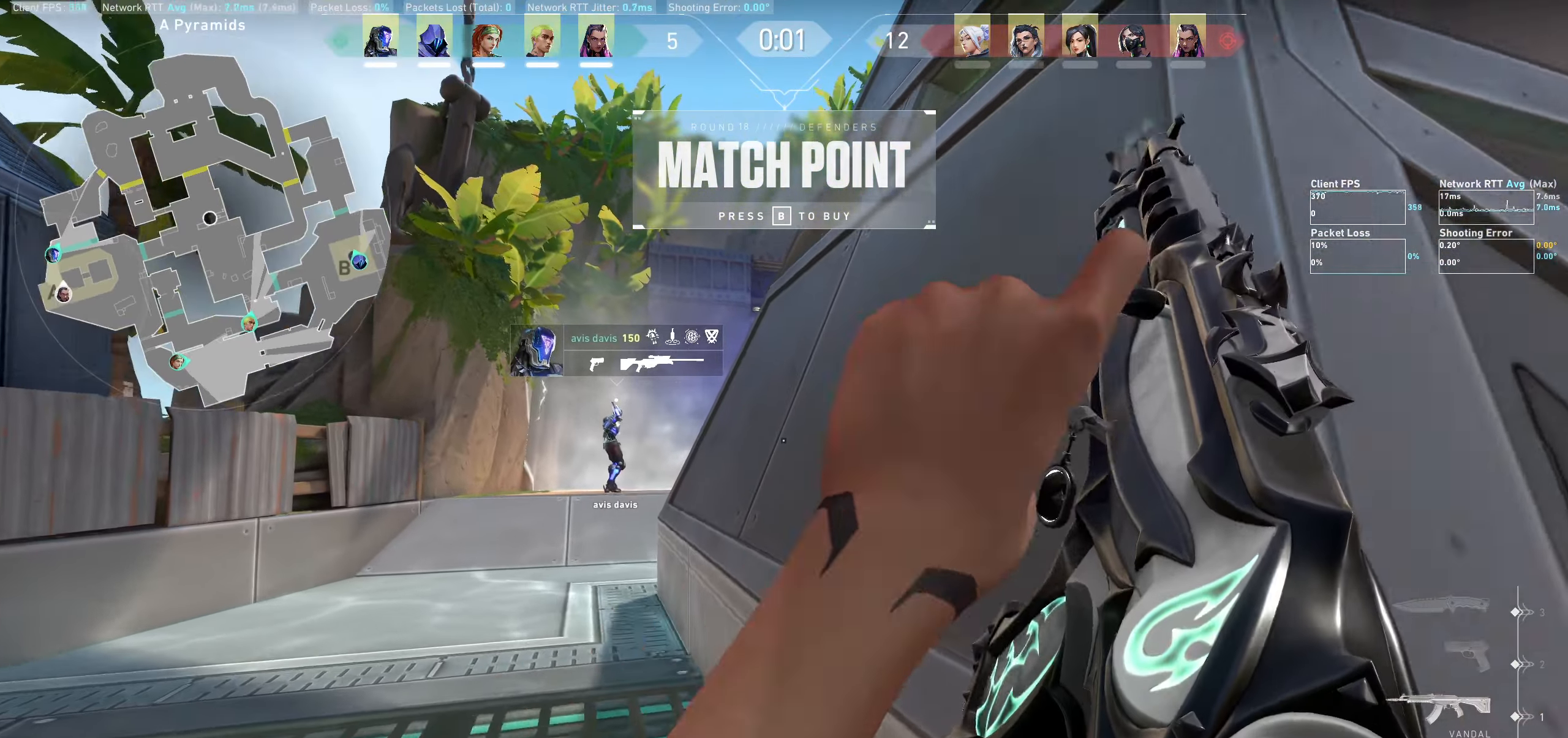
{"keys": ["a", "w"], "mouse": [], "events": [[383, "a", "down"]]}
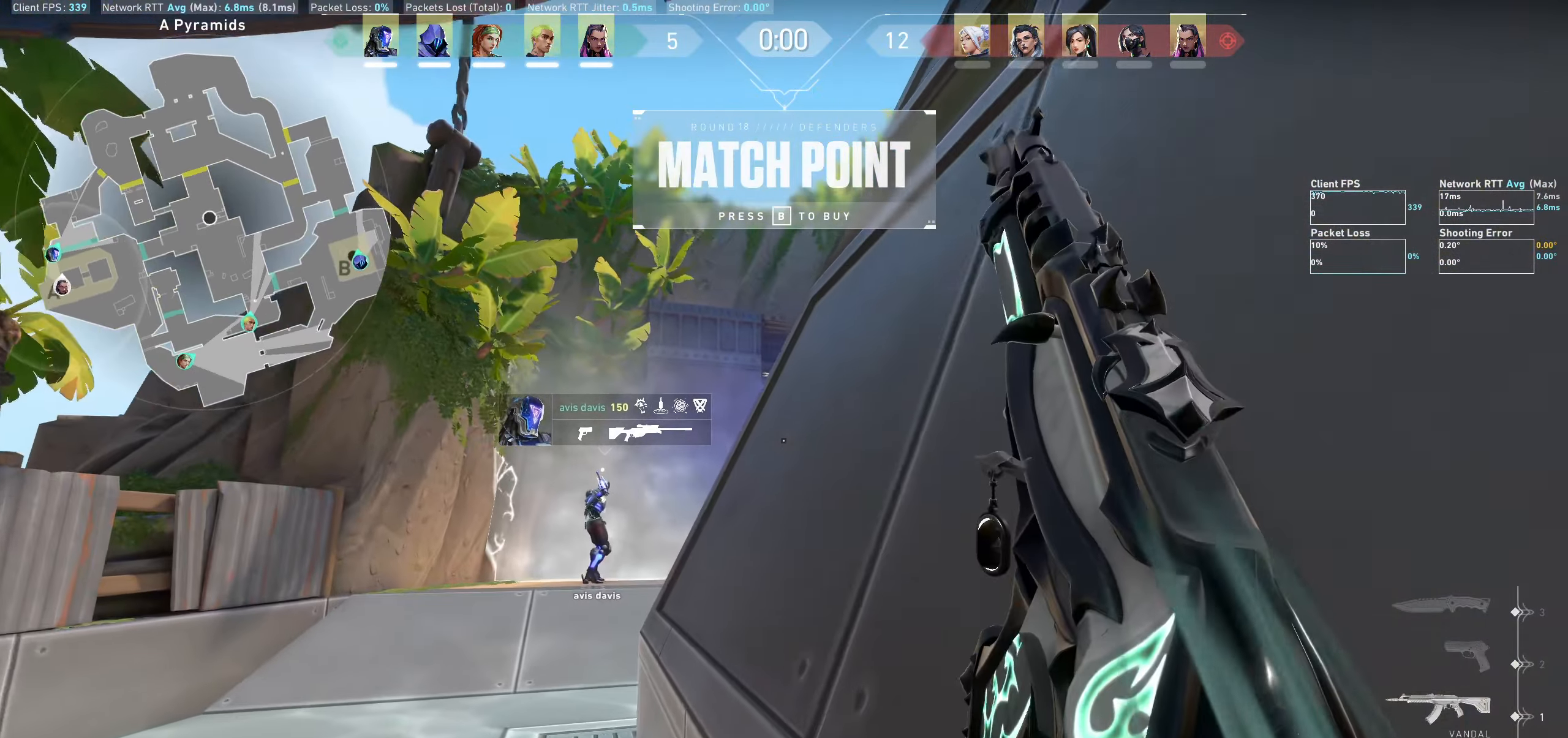
{"keys": ["a", "w"], "mouse": [], "events": []}
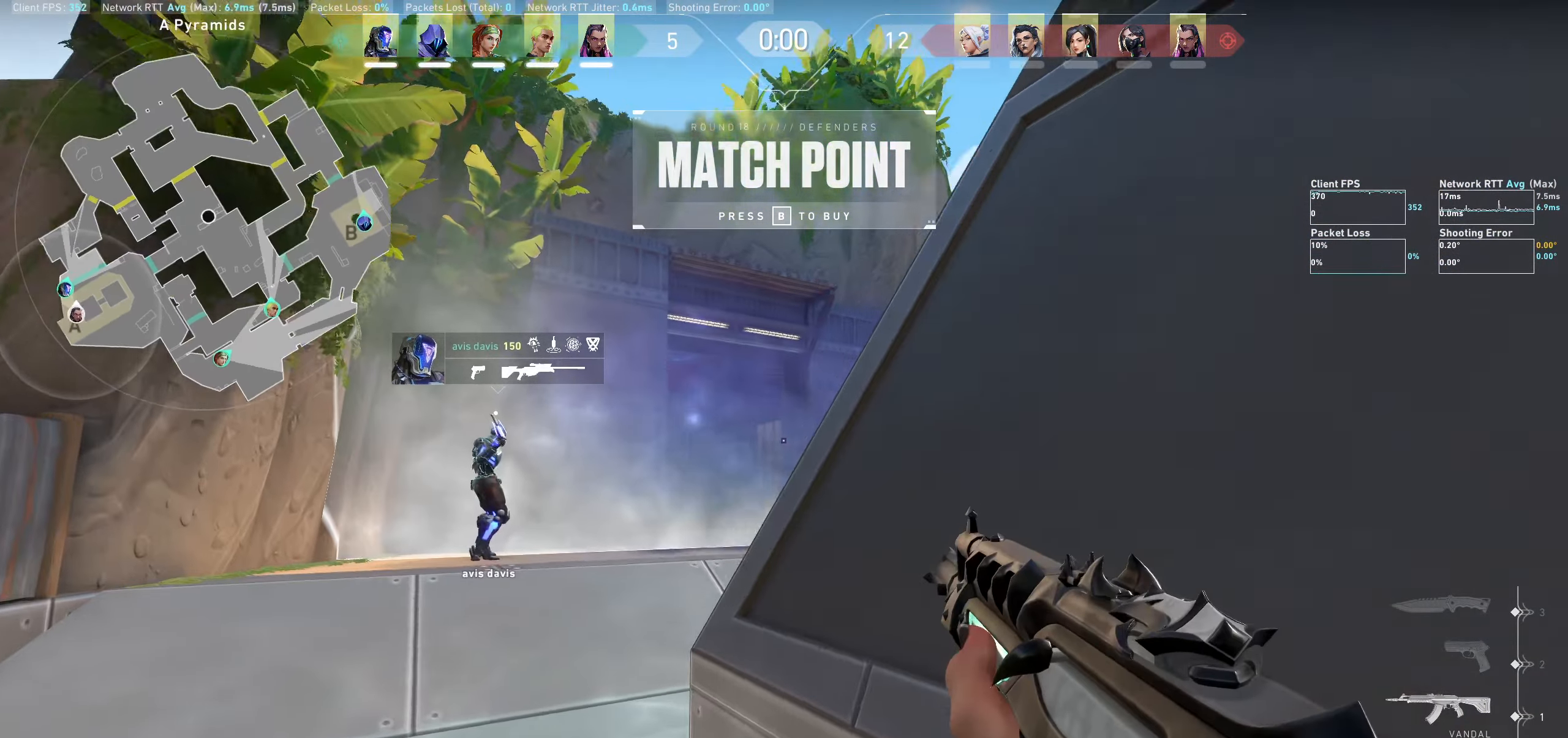
{"keys": ["a", "w"], "mouse": [], "events": [[50, "a", "up"], [66, "w", "up"], [316, "a", "down"], [350, "w", "down"]]}
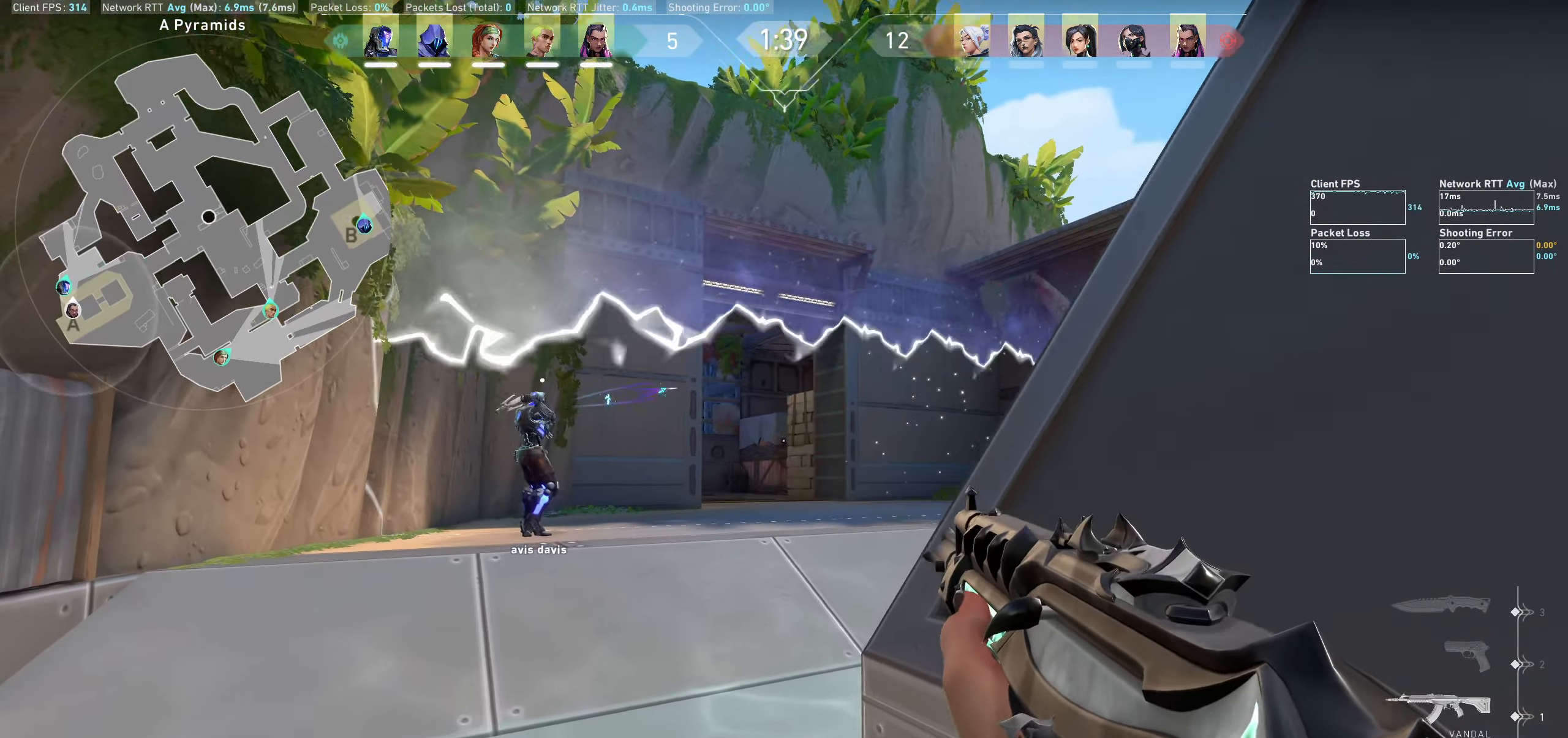
{"keys": ["a"], "mouse": [], "events": [[33, "a", "up"], [50, "w", "up"], [316, "a", "down"]]}
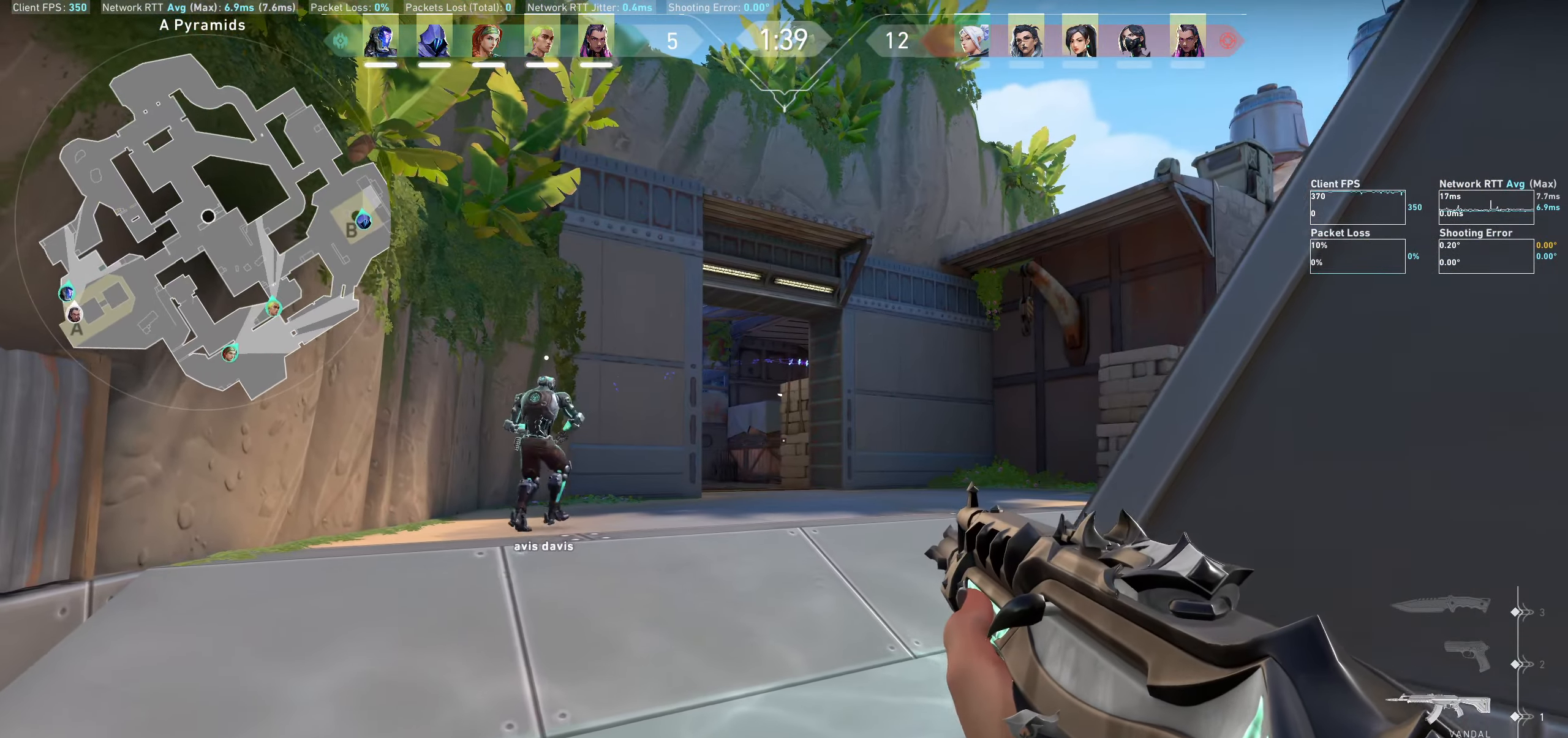
{"keys": ["d"], "mouse": [], "events": [[66, "a", "up"], [283, "d", "down"]]}
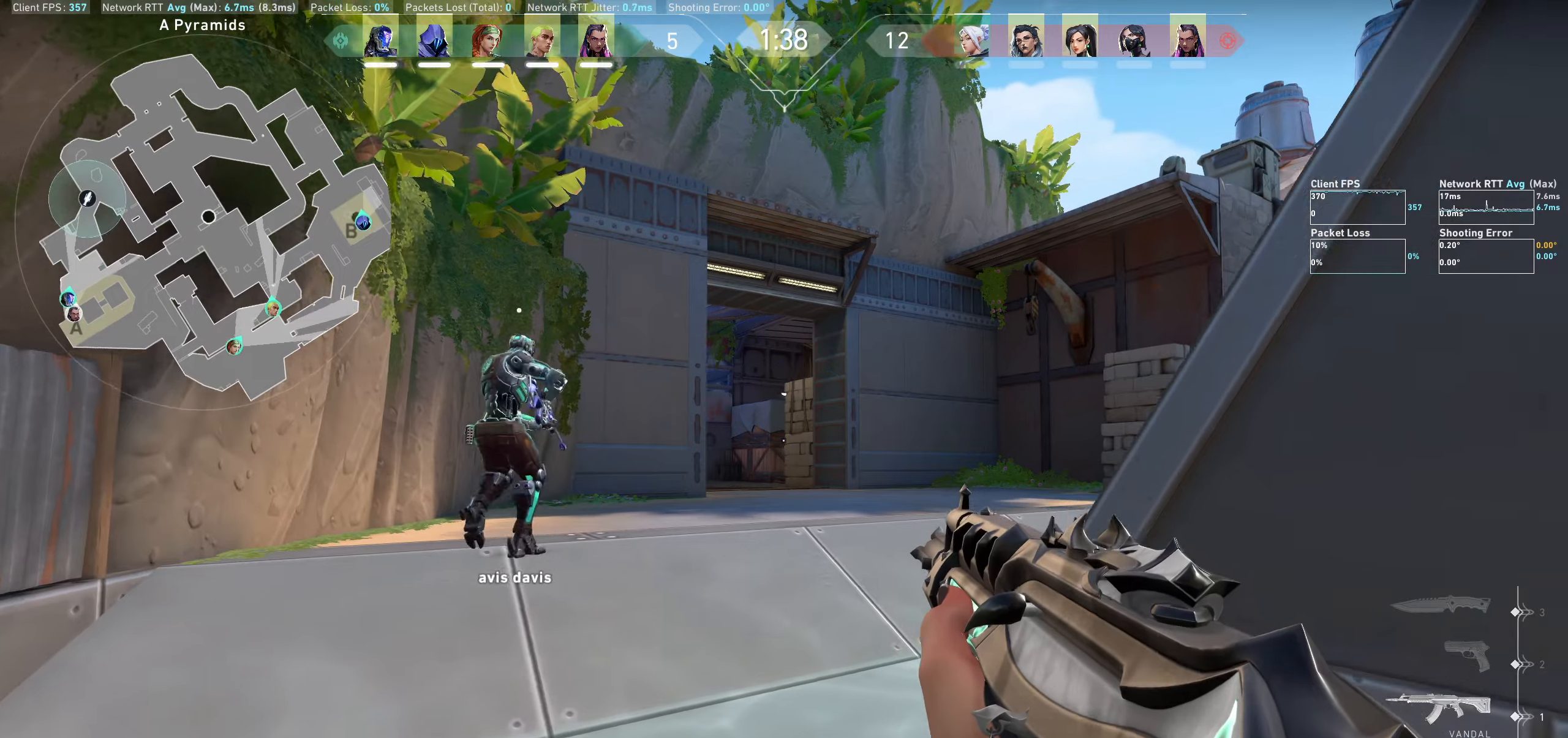
{"keys": [], "mouse": [], "events": [[150, "d", "up"]]}